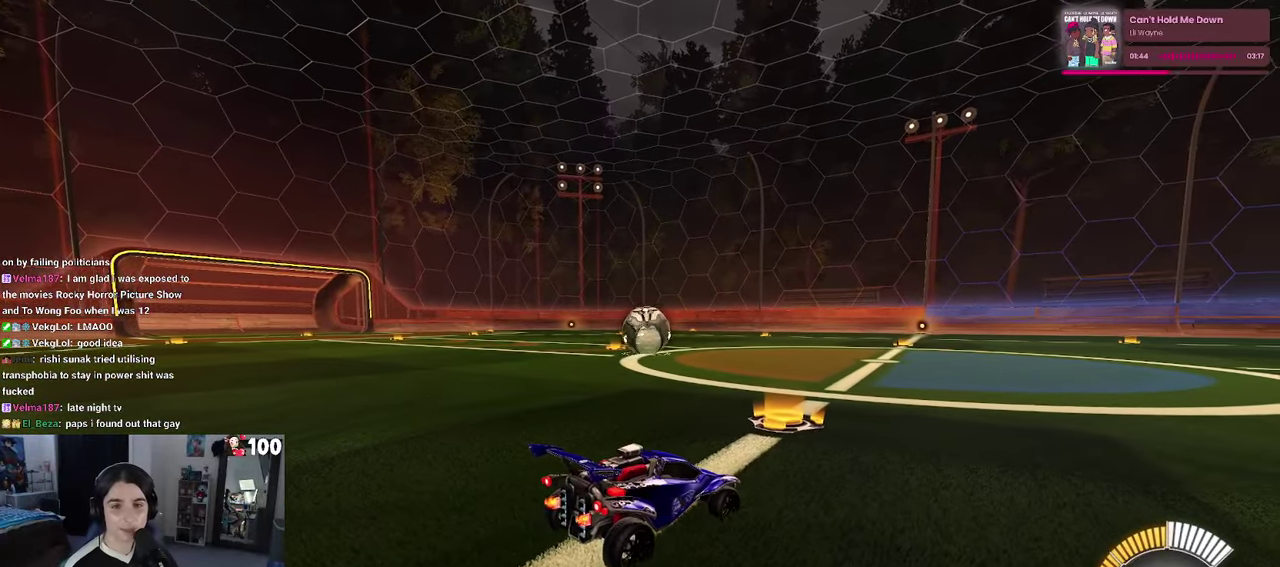
Gameplay with a controller (PlayStation layout); each line is a JSON object with the inputs held at the frame after it. "events" lists button and stick changes between this image and that frame as [ms after this image, input, new state], when the widget could be followed in between. This document gives stick clicks only as held states, not as events.
{"buttons": [], "left_stick": "center", "right_stick": "center", "events": []}
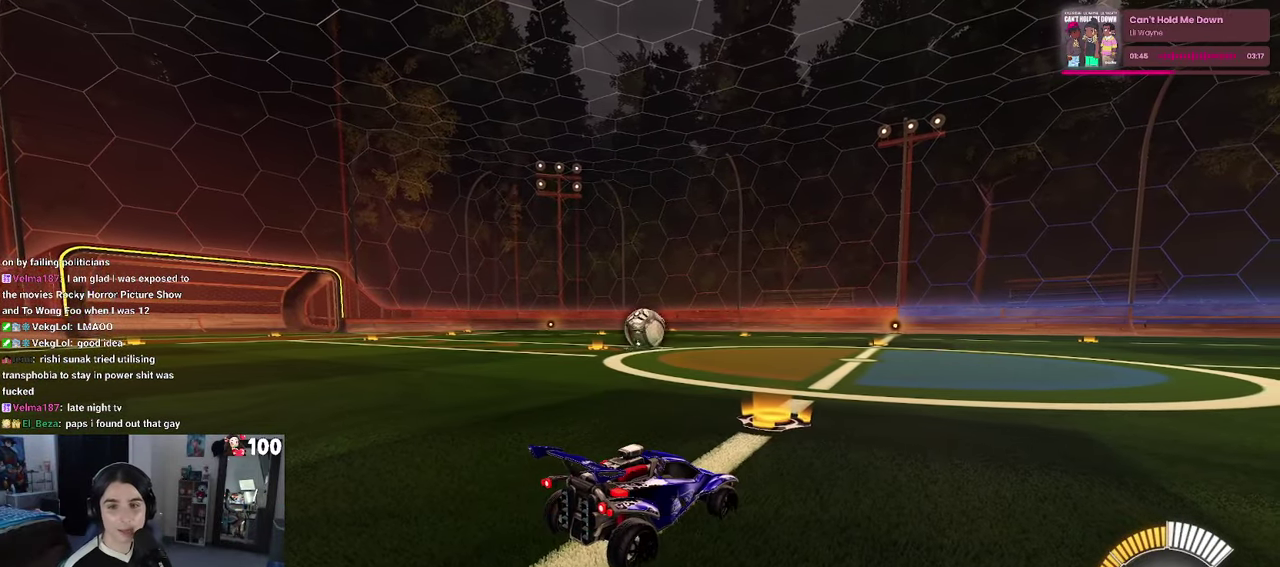
{"buttons": [], "left_stick": "center", "right_stick": "center", "events": []}
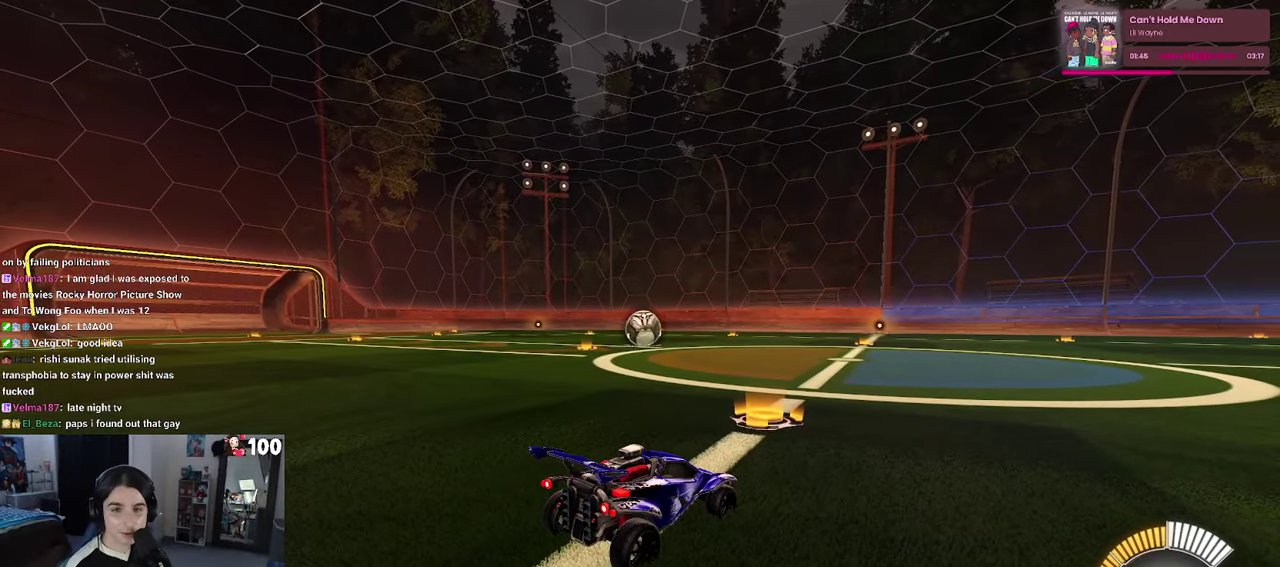
{"buttons": [], "left_stick": "center", "right_stick": "center", "events": []}
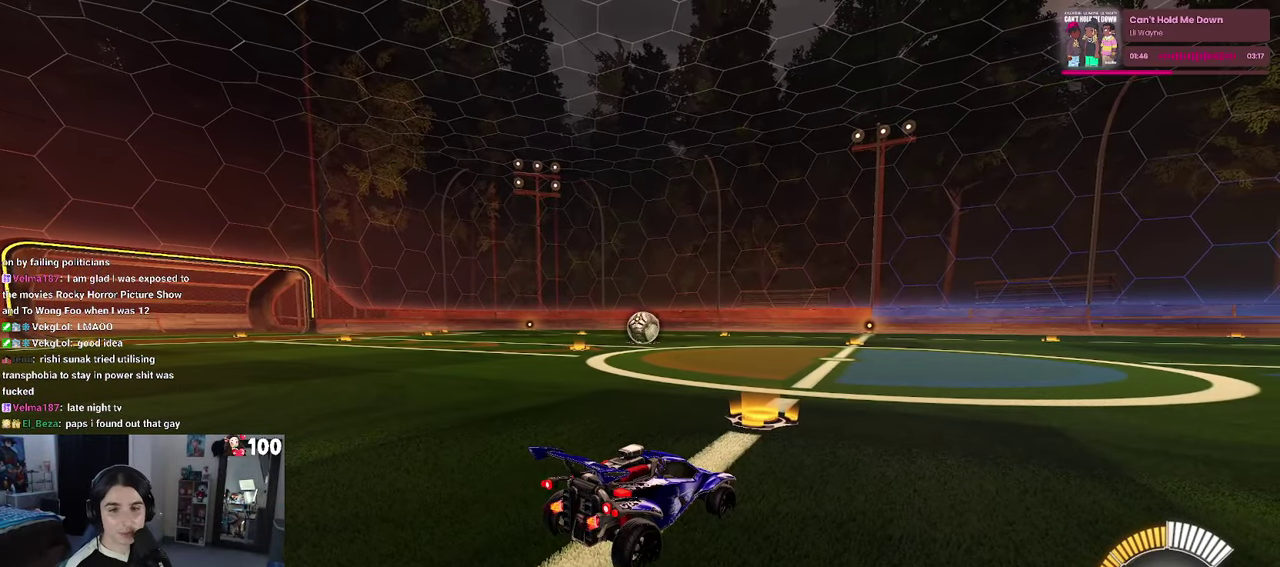
{"buttons": [], "left_stick": "center", "right_stick": "center", "events": []}
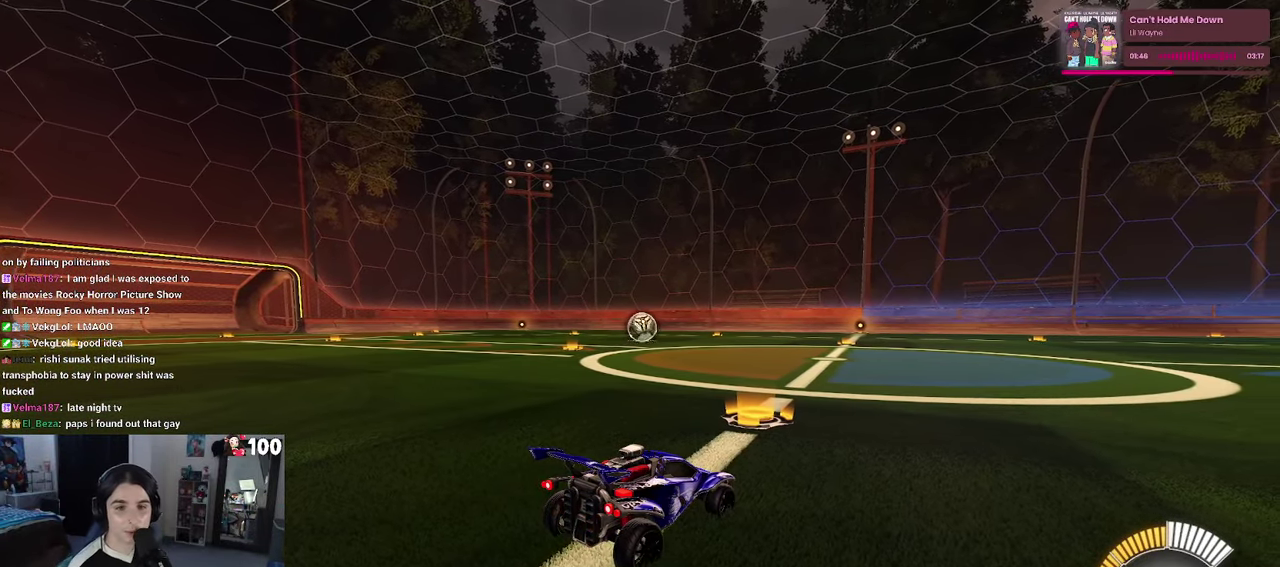
{"buttons": ["R2"], "left_stick": "center", "right_stick": "center", "events": [[350, "R2", "down"]]}
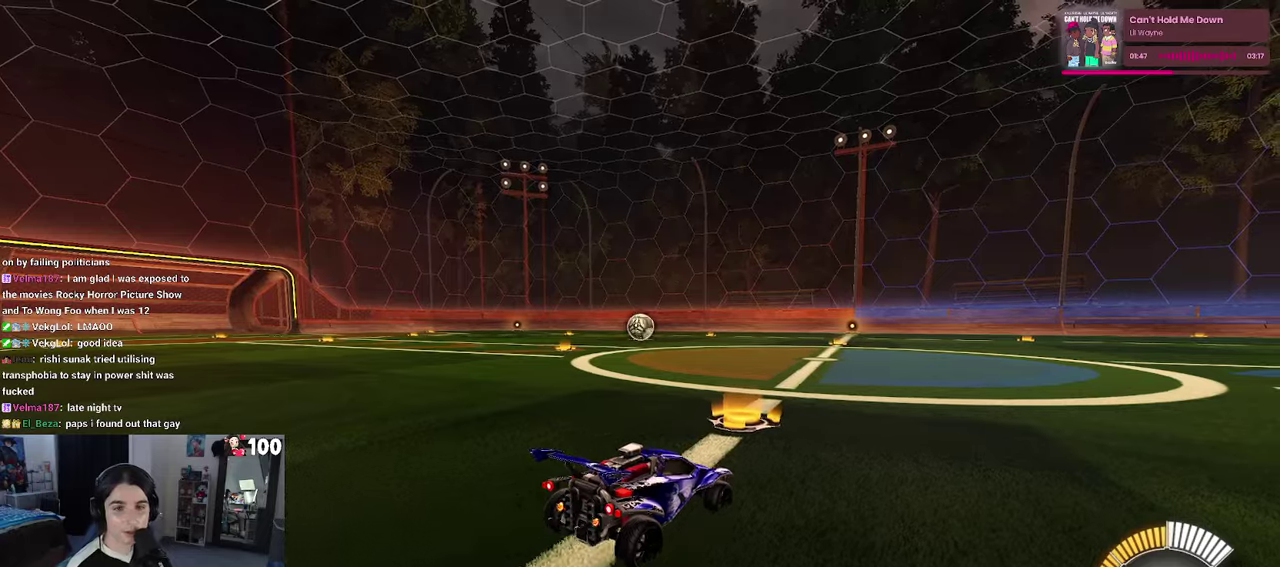
{"buttons": ["R2"], "left_stick": "left", "right_stick": "center", "events": [[417, "left_stick", "left"]]}
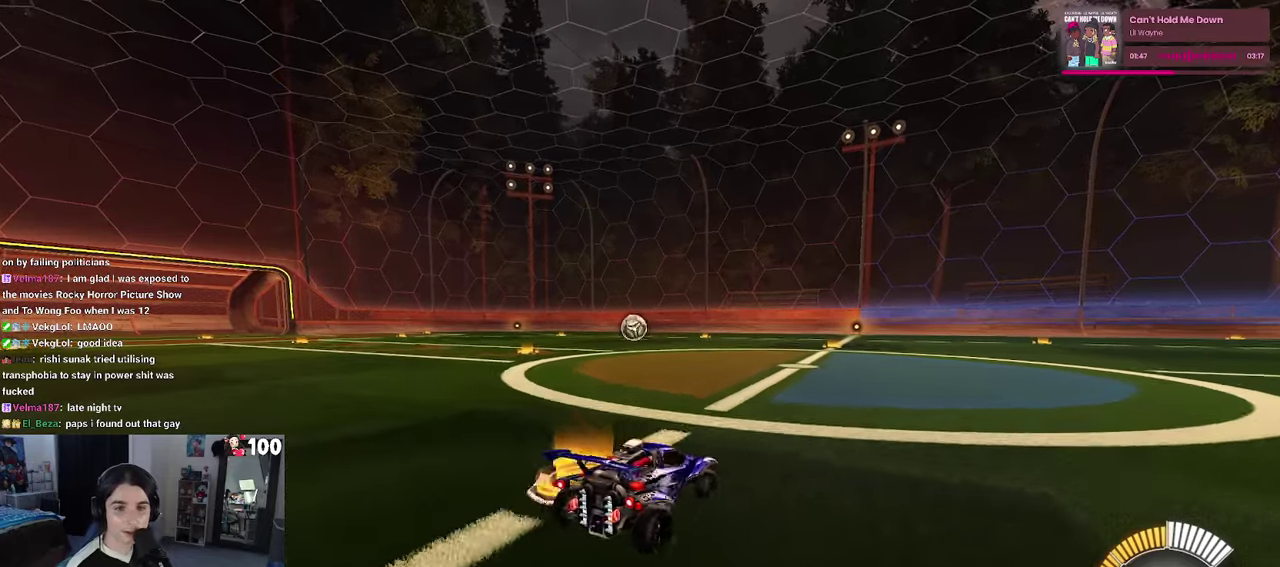
{"buttons": ["R2"], "left_stick": "center", "right_stick": "center", "events": [[200, "left_stick", "center"]]}
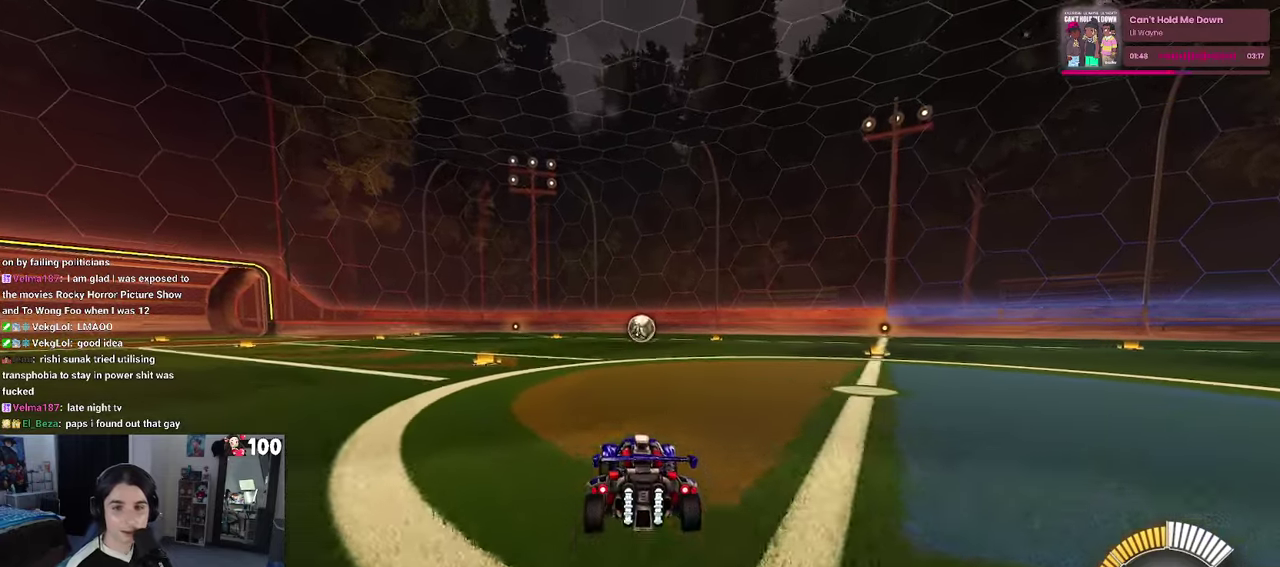
{"buttons": ["R2"], "left_stick": "center", "right_stick": "center", "events": []}
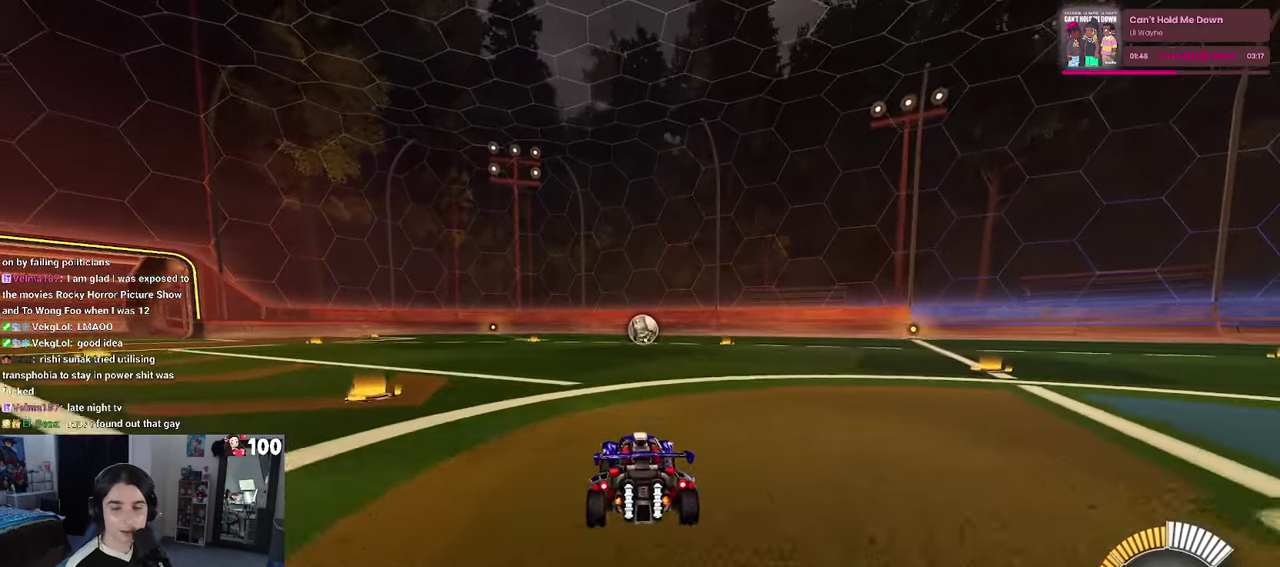
{"buttons": ["SQUARE", "R2"], "left_stick": "down", "right_stick": "center", "events": [[17, "left_stick", "up-right"], [83, "CROSS", "down"], [100, "left_stick", "up"], [183, "CROSS", "up"], [250, "CROSS", "down"], [300, "left_stick", "down"], [317, "SQUARE", "down"], [367, "CROSS", "up"]]}
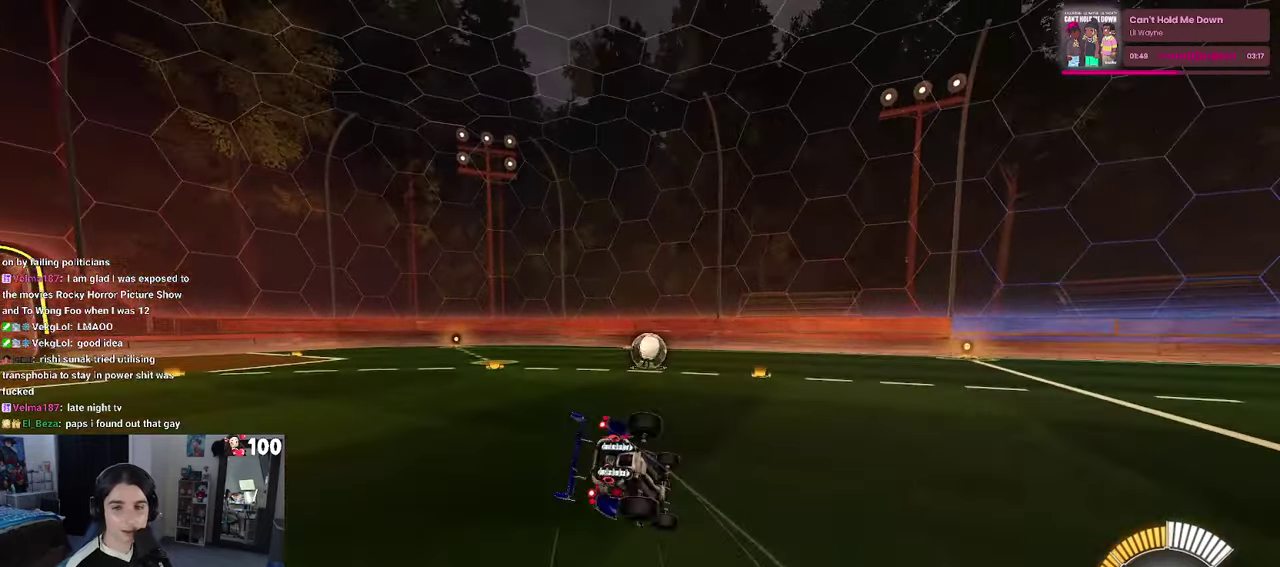
{"buttons": ["SQUARE", "R2"], "left_stick": "down-left", "right_stick": "center", "events": [[83, "left_stick", "down-left"]]}
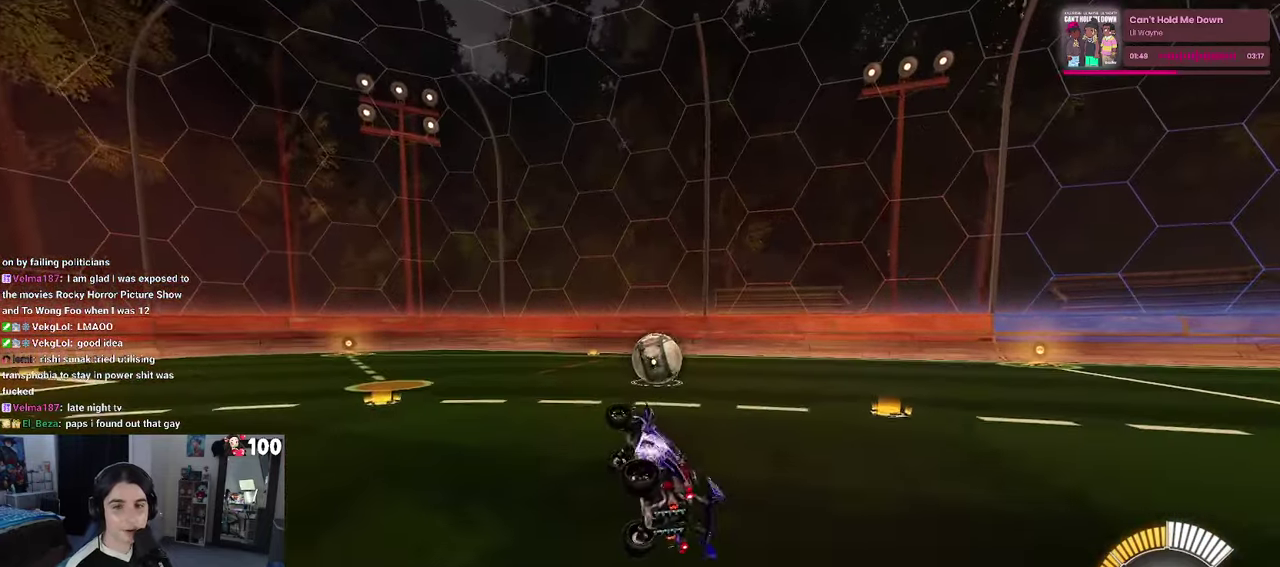
{"buttons": ["L2"], "left_stick": "right", "right_stick": "center", "events": [[117, "left_stick", "center"], [150, "SQUARE", "up"], [233, "left_stick", "right"], [267, "L2", "down"], [267, "R2", "up"]]}
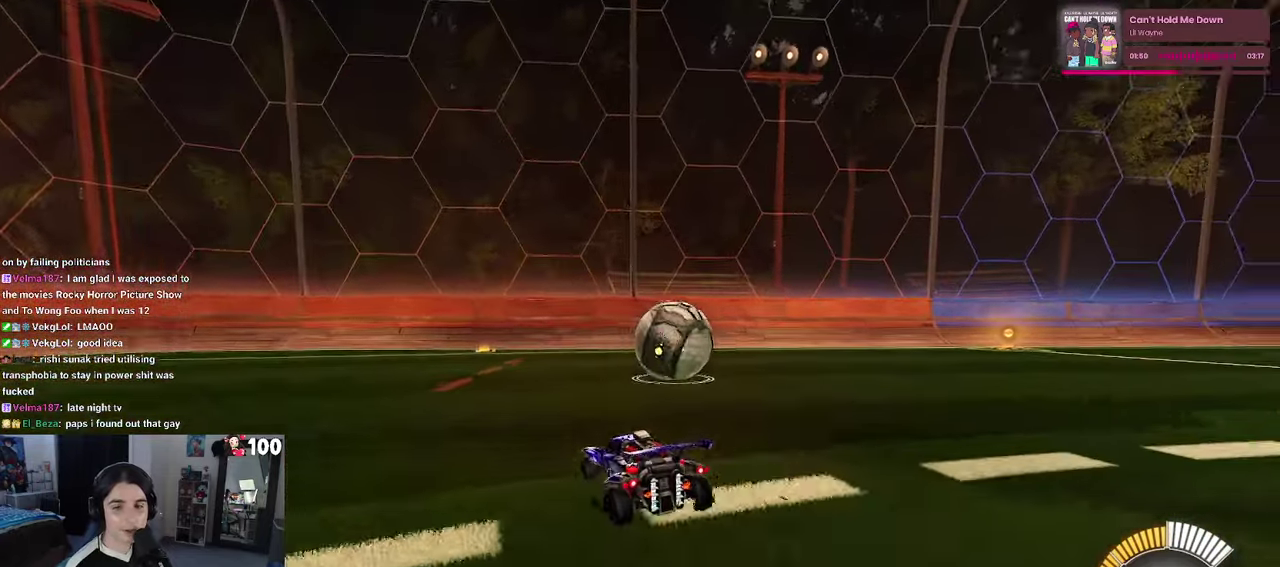
{"buttons": ["R2"], "left_stick": "center", "right_stick": "center", "events": [[50, "R2", "down"], [100, "left_stick", "center"], [117, "L2", "up"]]}
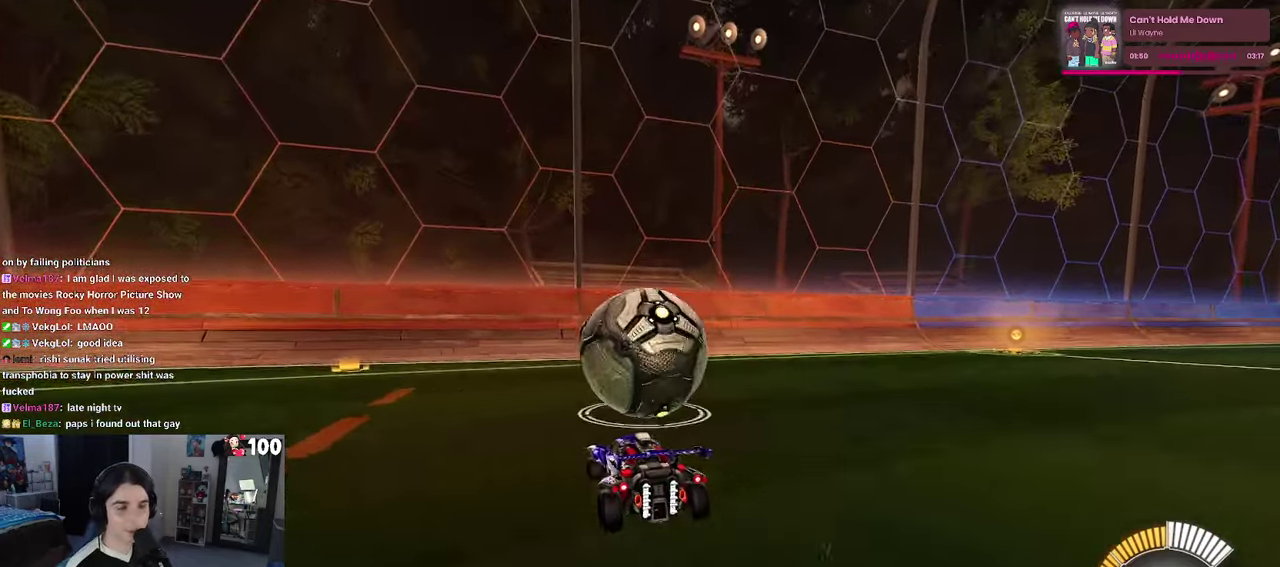
{"buttons": ["R2"], "left_stick": "center", "right_stick": "center", "events": []}
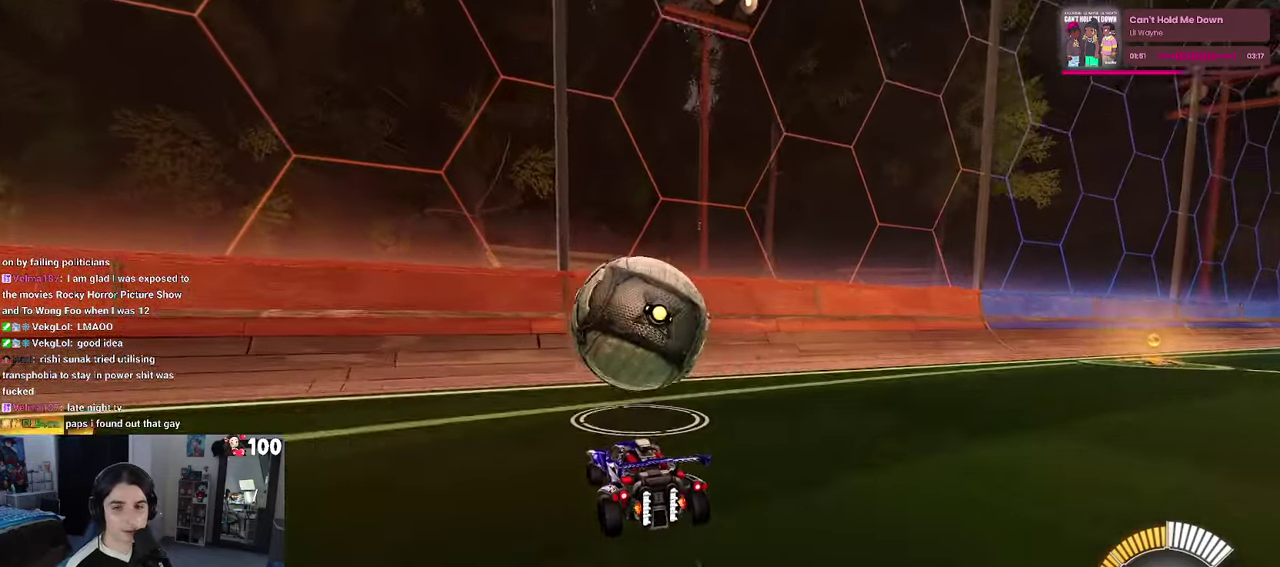
{"buttons": ["R2"], "left_stick": "center", "right_stick": "center", "events": [[167, "left_stick", "down-right"], [183, "CROSS", "down"], [217, "SQUARE", "down"], [333, "CROSS", "up"], [333, "left_stick", "right"], [367, "SQUARE", "up"], [383, "left_stick", "up-right"], [467, "left_stick", "center"]]}
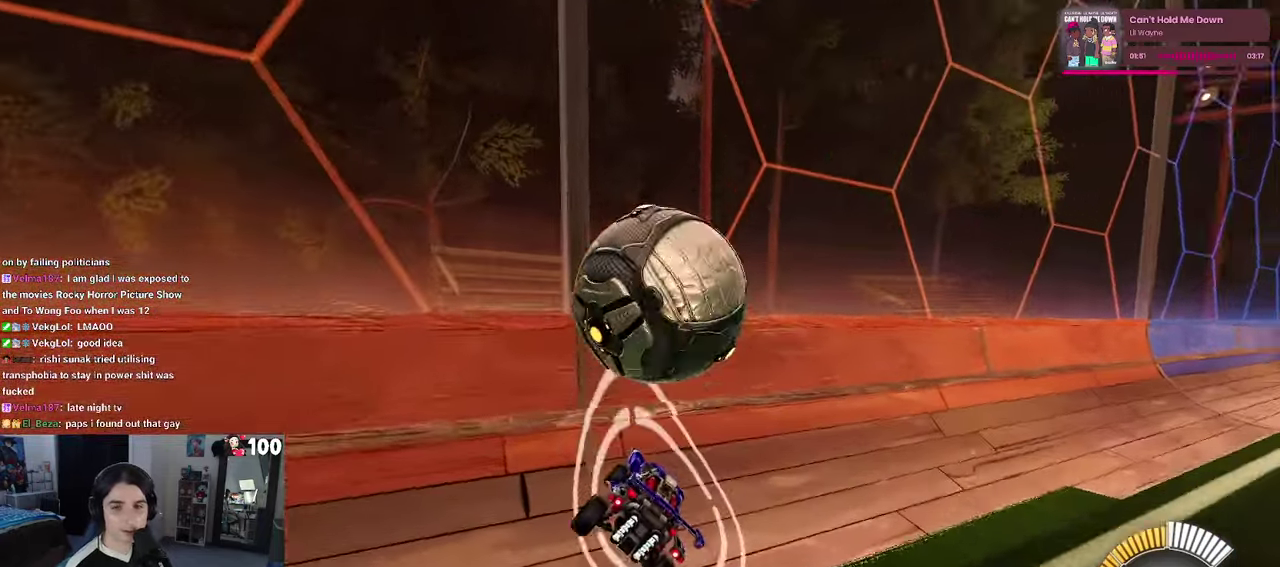
{"buttons": ["R2"], "left_stick": "left", "right_stick": "center", "events": [[200, "left_stick", "left"]]}
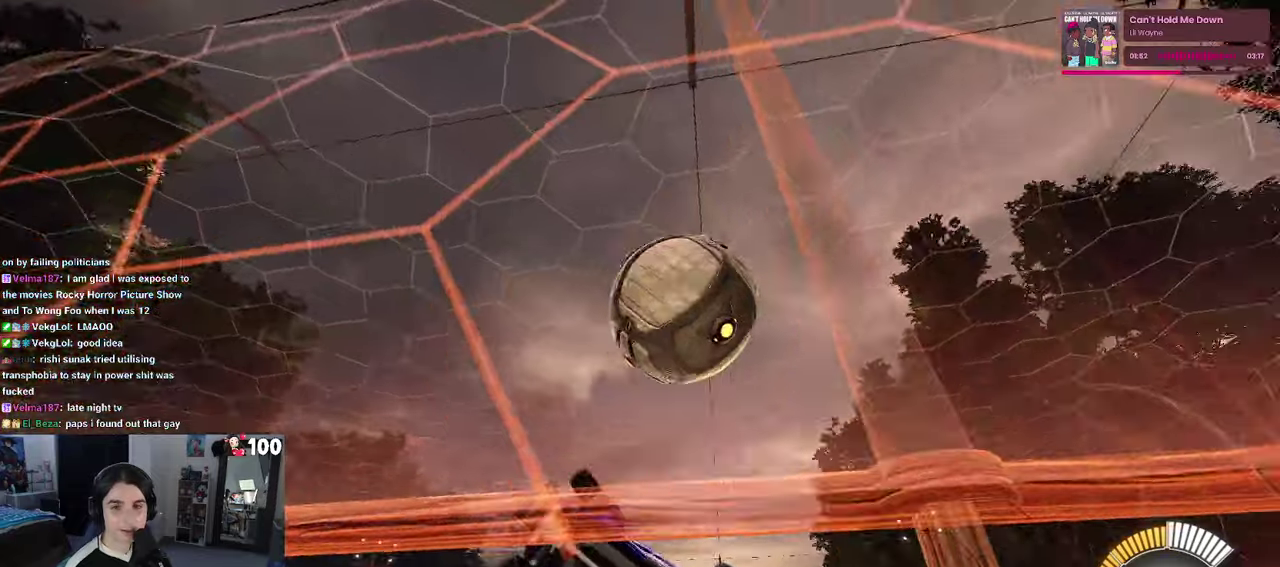
{"buttons": ["R2"], "left_stick": "left", "right_stick": "center", "events": [[234, "SQUARE", "down"], [384, "SQUARE", "up"]]}
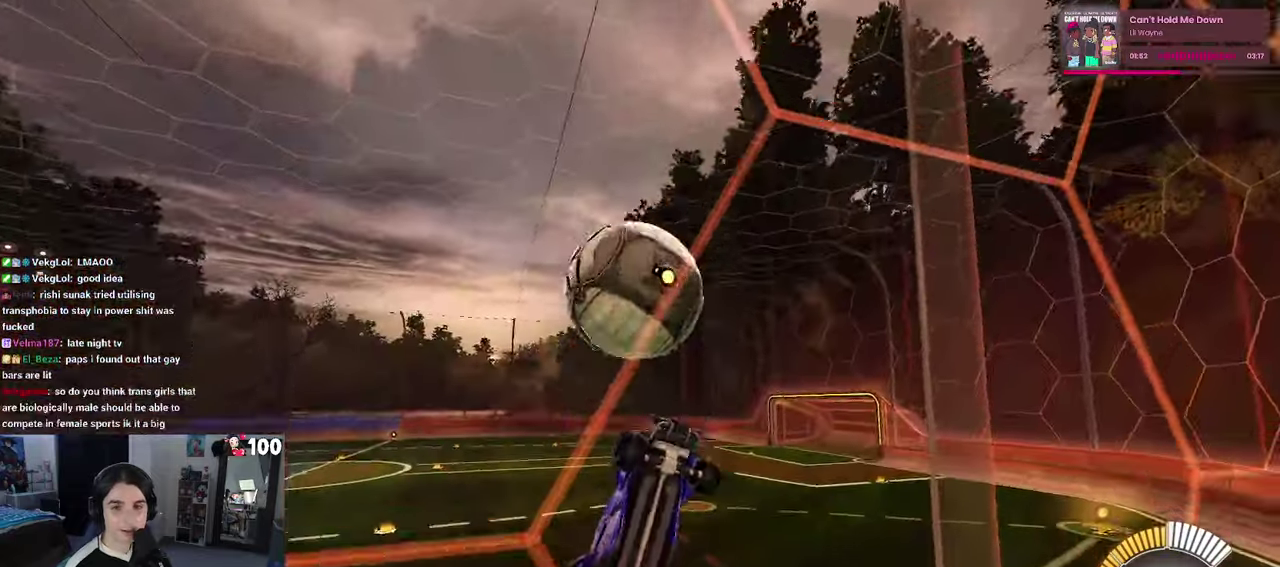
{"buttons": ["R2"], "left_stick": "left", "right_stick": "center", "events": [[67, "SQUARE", "down"], [250, "SQUARE", "up"]]}
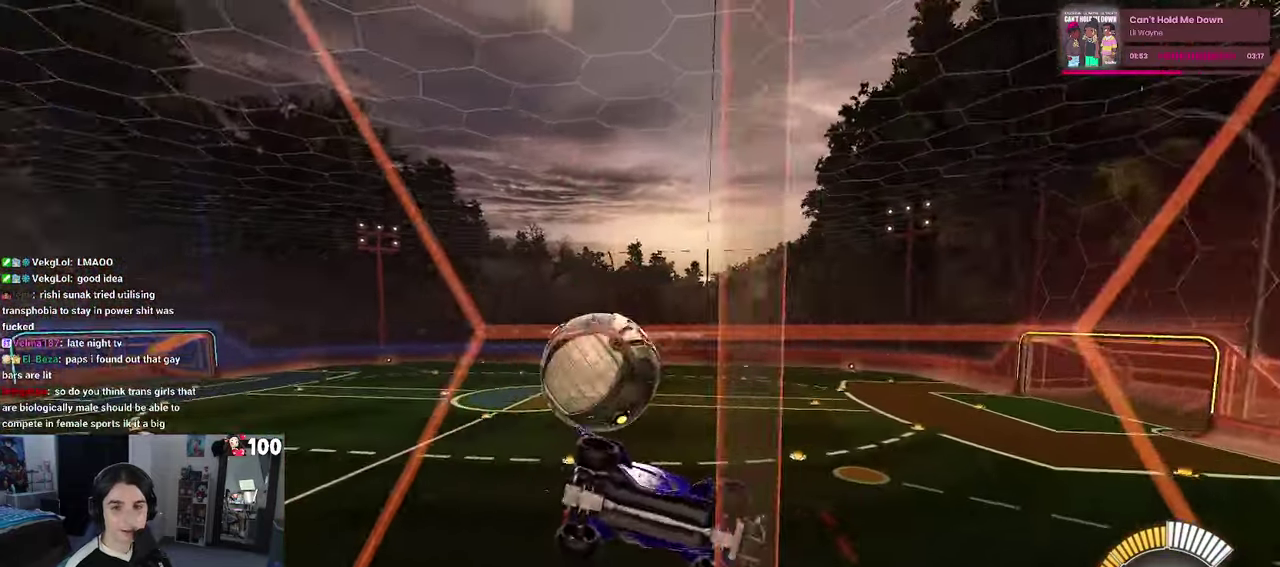
{"buttons": [], "left_stick": "left", "right_stick": "center", "events": [[500, "R2", "up"]]}
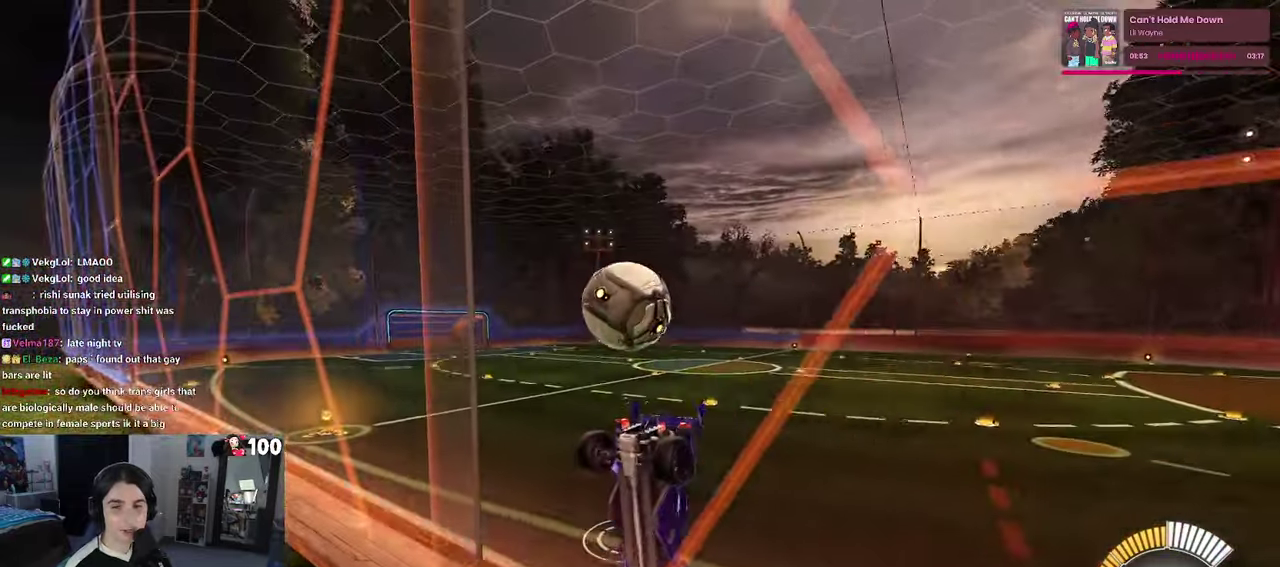
{"buttons": ["L2"], "left_stick": "right", "right_stick": "center", "events": [[50, "L2", "down"], [150, "left_stick", "center"], [167, "R2", "down"], [200, "L2", "up"], [334, "left_stick", "down-right"], [384, "left_stick", "right"], [400, "R2", "up"], [450, "L2", "down"]]}
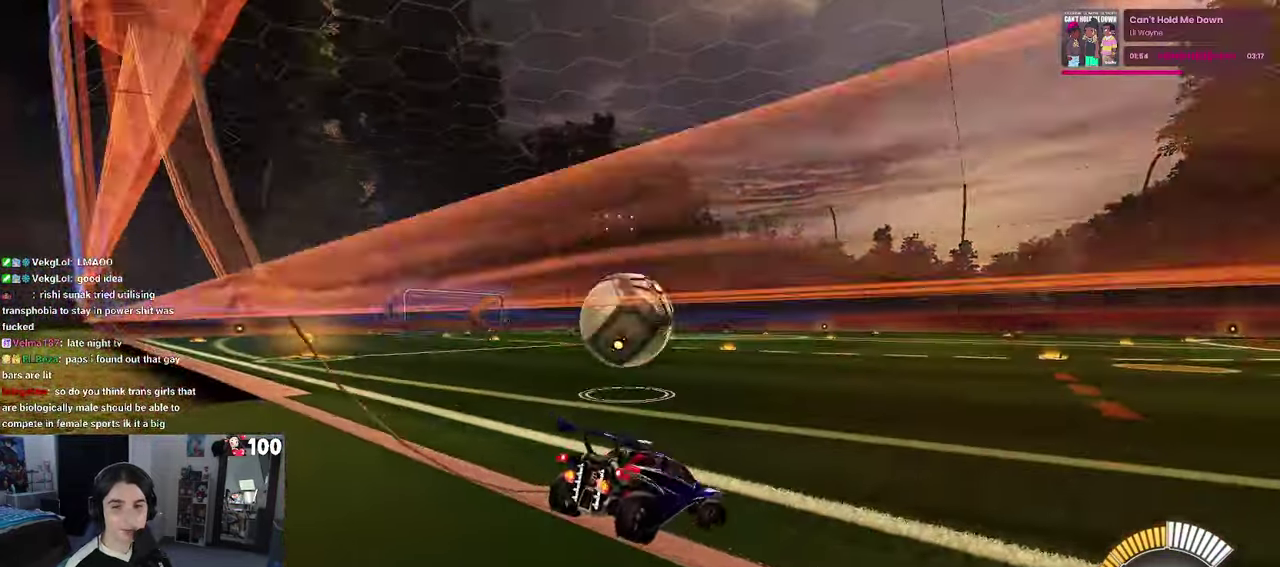
{"buttons": [], "left_stick": "center", "right_stick": "center", "events": [[167, "left_stick", "center"], [300, "R2", "down"], [317, "L2", "up"], [350, "left_stick", "left"], [484, "left_stick", "center"], [500, "R2", "up"]]}
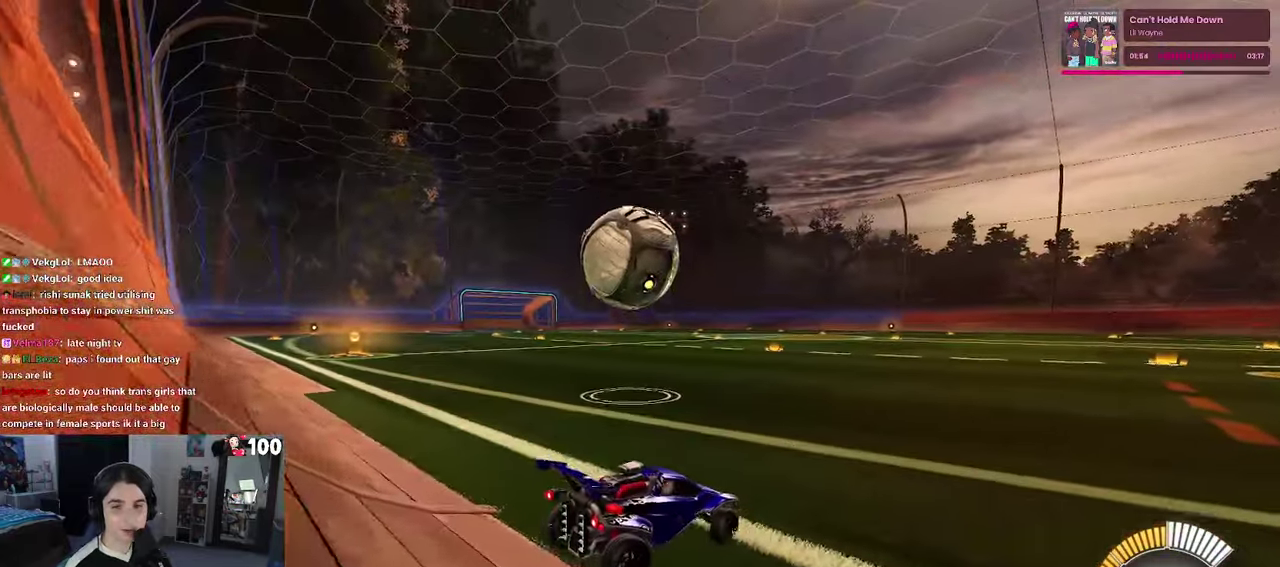
{"buttons": ["R2"], "left_stick": "left", "right_stick": "center", "events": [[267, "left_stick", "left"], [384, "R2", "down"]]}
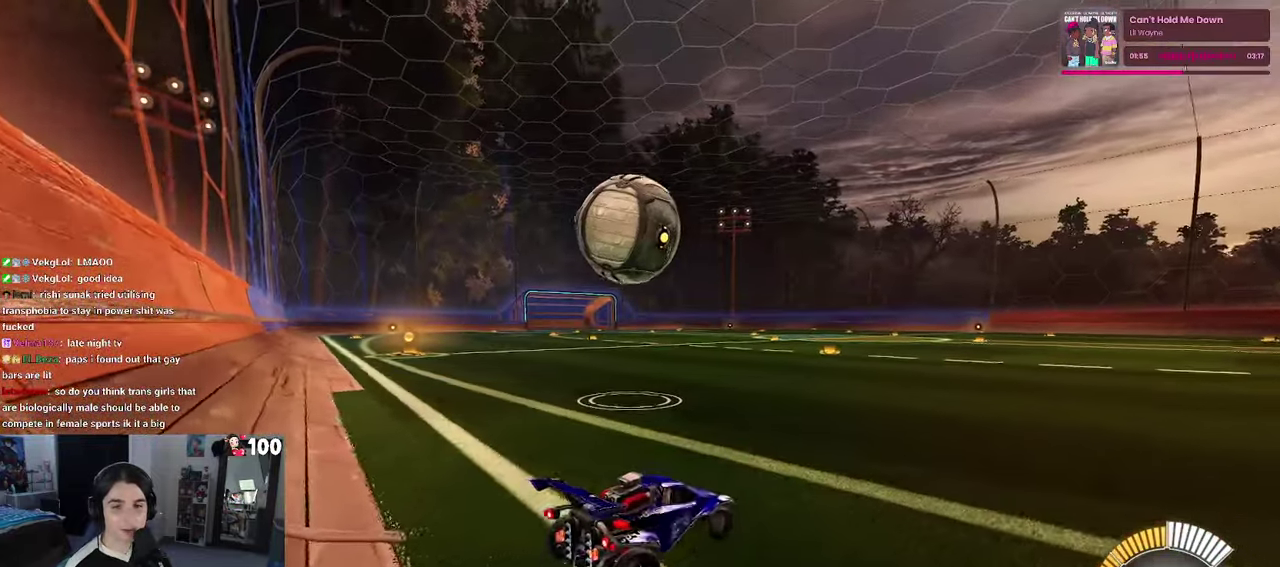
{"buttons": [], "left_stick": "center", "right_stick": "center", "events": [[250, "R2", "up"], [367, "left_stick", "center"]]}
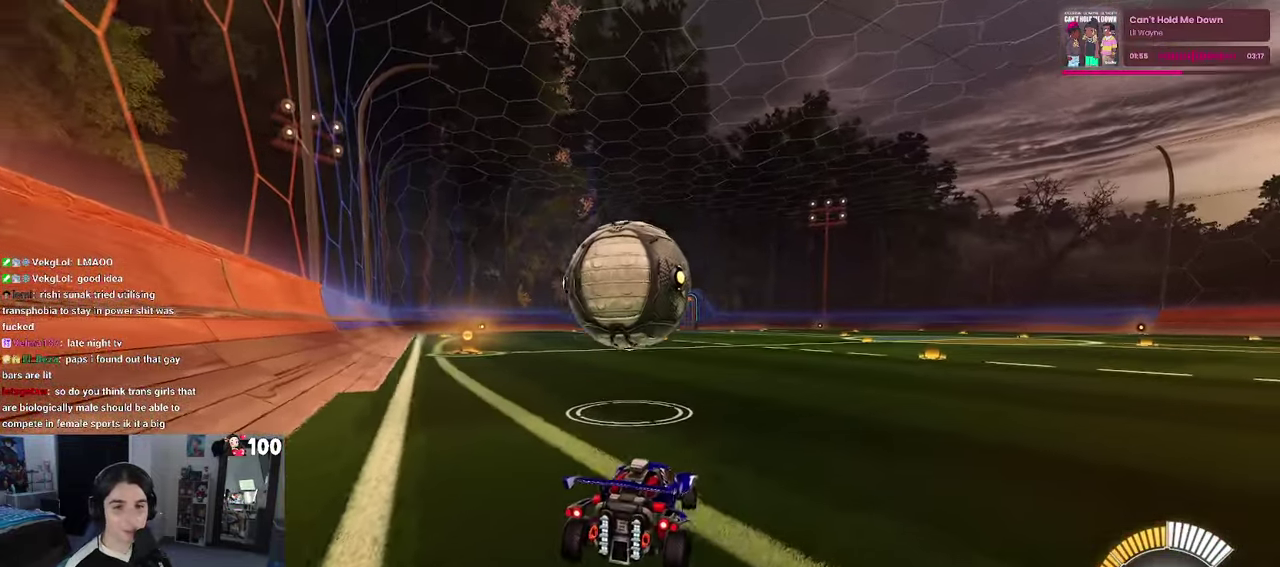
{"buttons": ["CROSS", "R2"], "left_stick": "down", "right_stick": "center", "events": [[17, "R2", "down"], [450, "CROSS", "down"], [467, "left_stick", "down"]]}
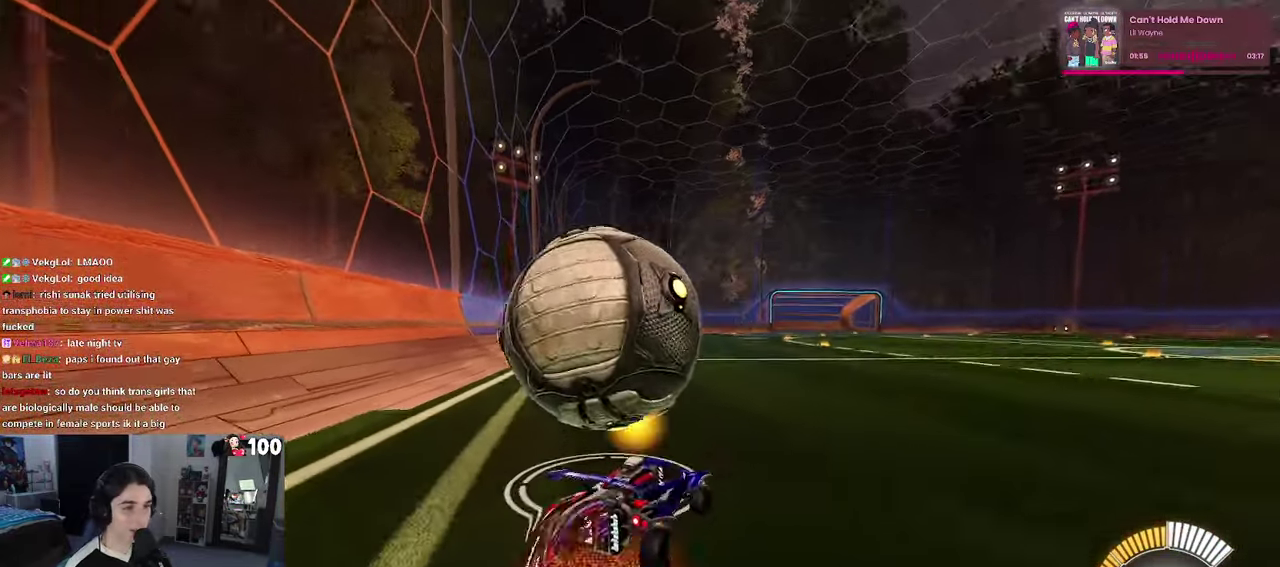
{"buttons": ["R2"], "left_stick": "down", "right_stick": "center", "events": [[100, "CROSS", "up"], [200, "L1", "down"], [467, "L1", "up"]]}
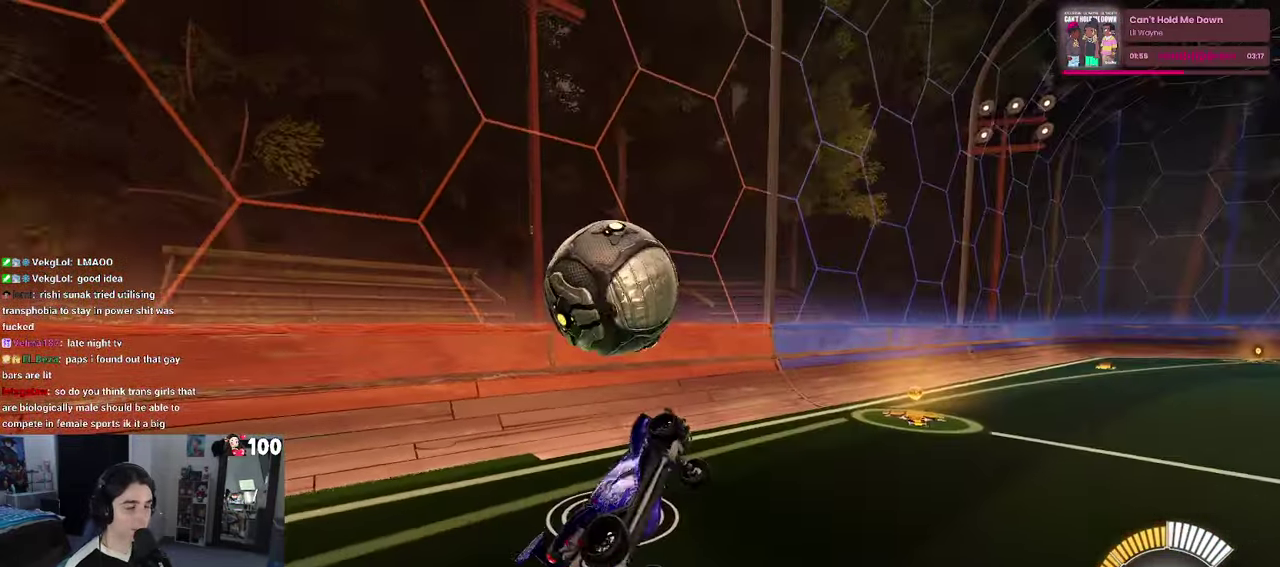
{"buttons": ["R1", "R2"], "left_stick": "center", "right_stick": "center", "events": [[84, "left_stick", "center"], [150, "left_stick", "up-left"], [184, "R1", "down"], [217, "CROSS", "down"], [267, "left_stick", "center"], [334, "CROSS", "up"]]}
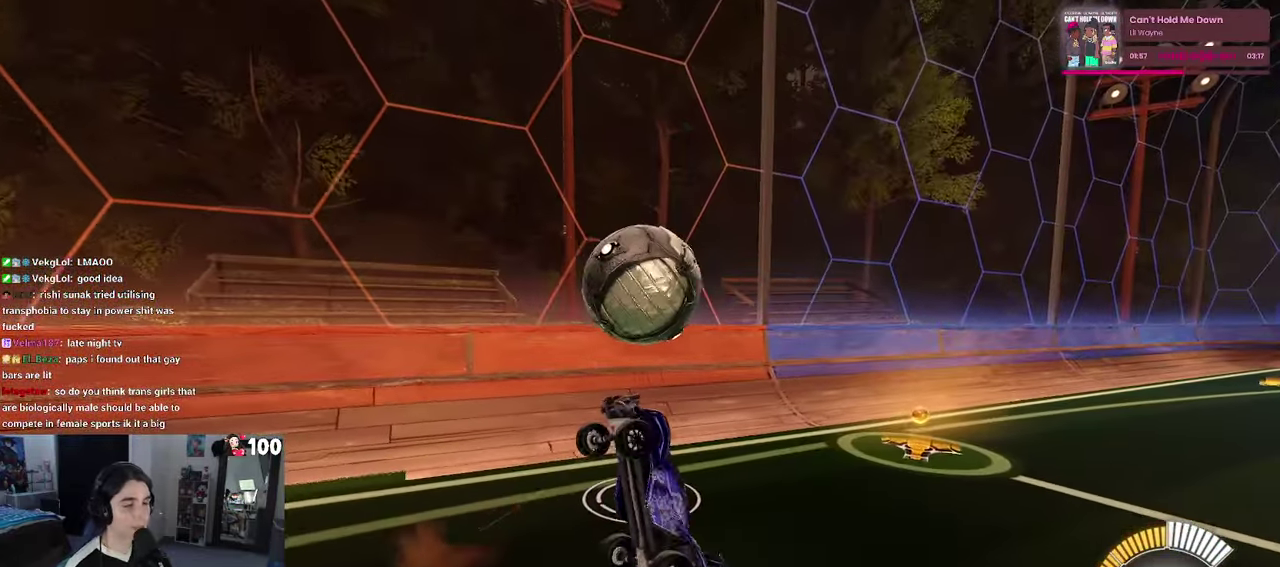
{"buttons": [], "left_stick": "center", "right_stick": "center", "events": [[100, "R1", "up"], [133, "left_stick", "down-right"], [250, "left_stick", "right"], [333, "left_stick", "center"], [450, "R2", "up"]]}